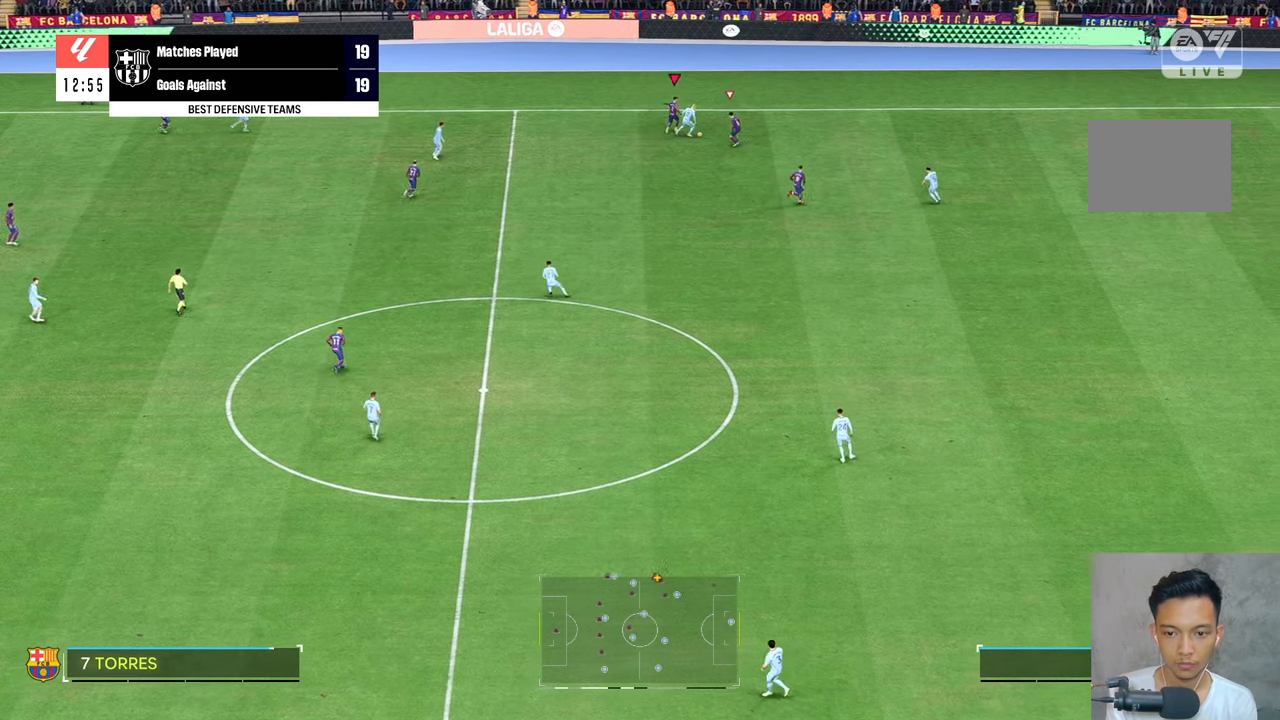
Gameplay with a controller (Xbox layout); each line is a JSON object with the inputs held at the frame after it (dt_ms = milliseconds from this image to that frame). "events" lists button and stick changes between this image and that frame as [ms after this image, input, new state], when the widget could be followed in between. Not read: L3 R3.
{"dt_ms": 500, "buttons": [], "left_stick": "down-right", "right_stick": "center", "events": [[133, "left_stick", "down-right"], [267, "left_stick", "down"], [383, "L2", "down"], [467, "left_stick", "down-right"], [483, "L2", "up"]]}
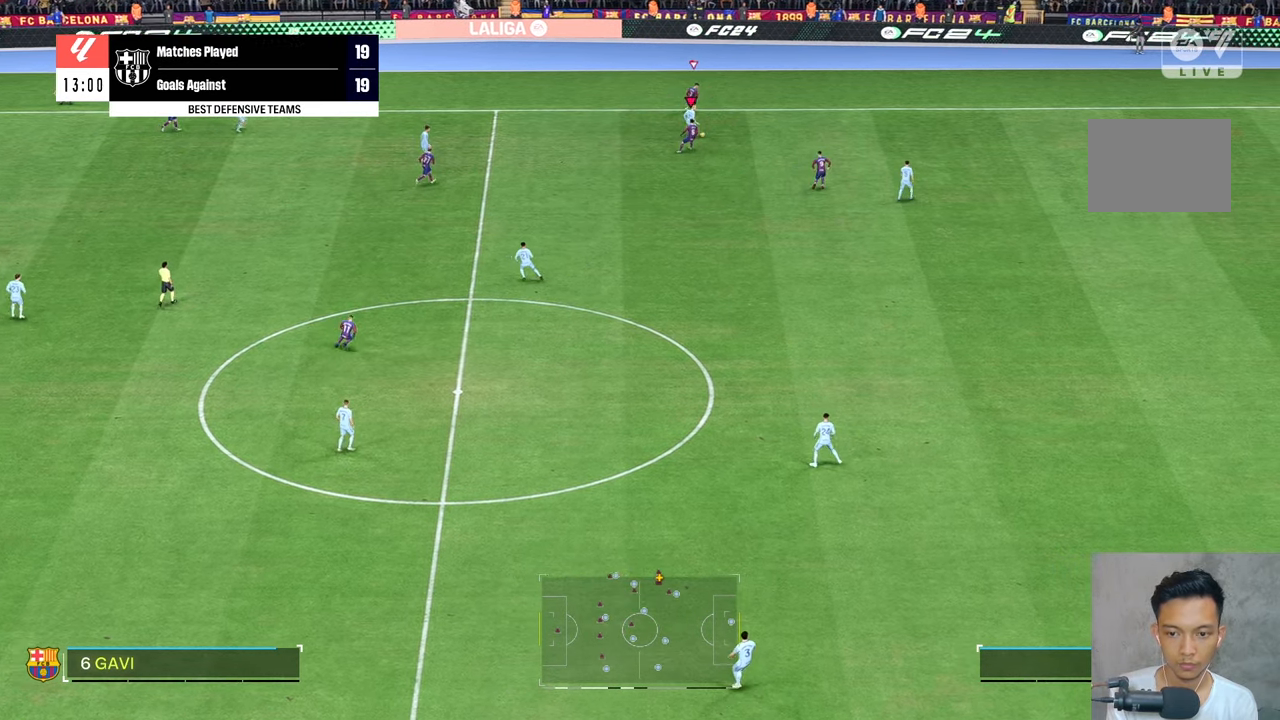
{"dt_ms": 500, "buttons": ["L2", "R2"], "left_stick": "up", "right_stick": "center", "events": [[83, "L2", "down"], [233, "left_stick", "up-right"], [417, "left_stick", "up"], [450, "R2", "down"]]}
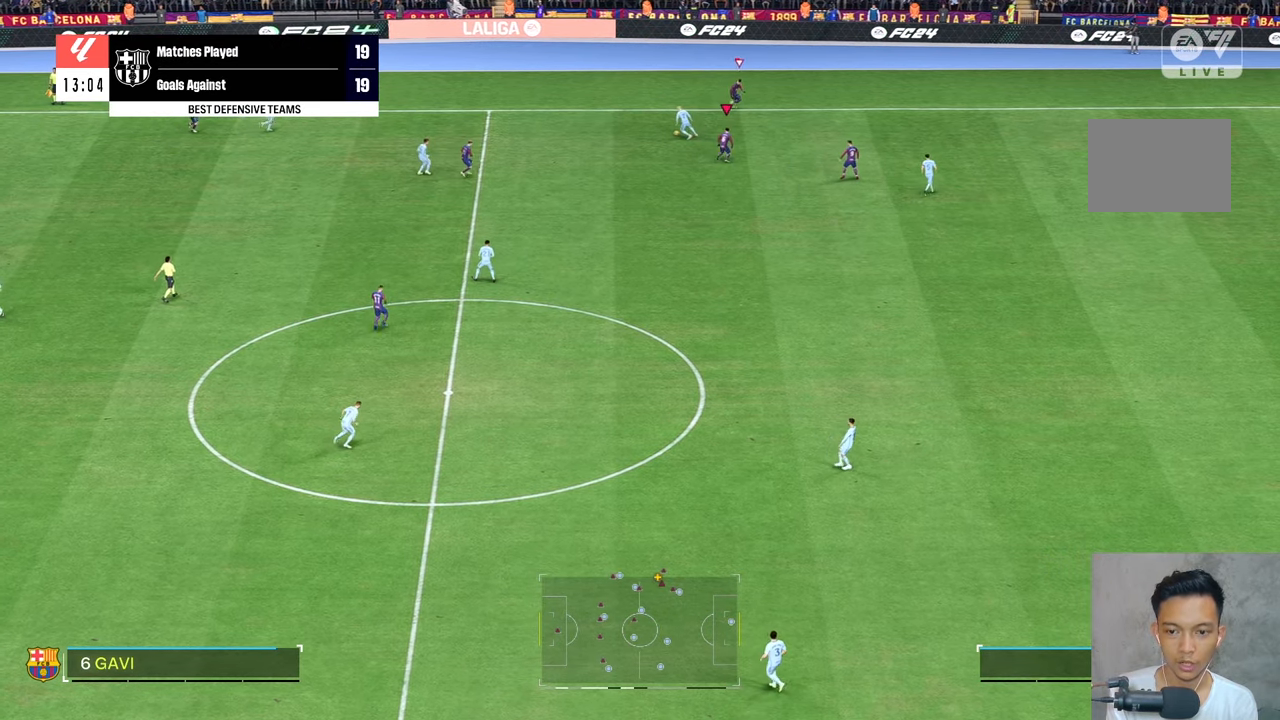
{"dt_ms": 500, "buttons": ["L2"], "left_stick": "up-left", "right_stick": "center", "events": [[50, "R2", "up"], [50, "left_stick", "up-left"], [200, "L2", "up"], [283, "right_stick", "down-left"], [350, "right_stick", "center"], [500, "L2", "down"]]}
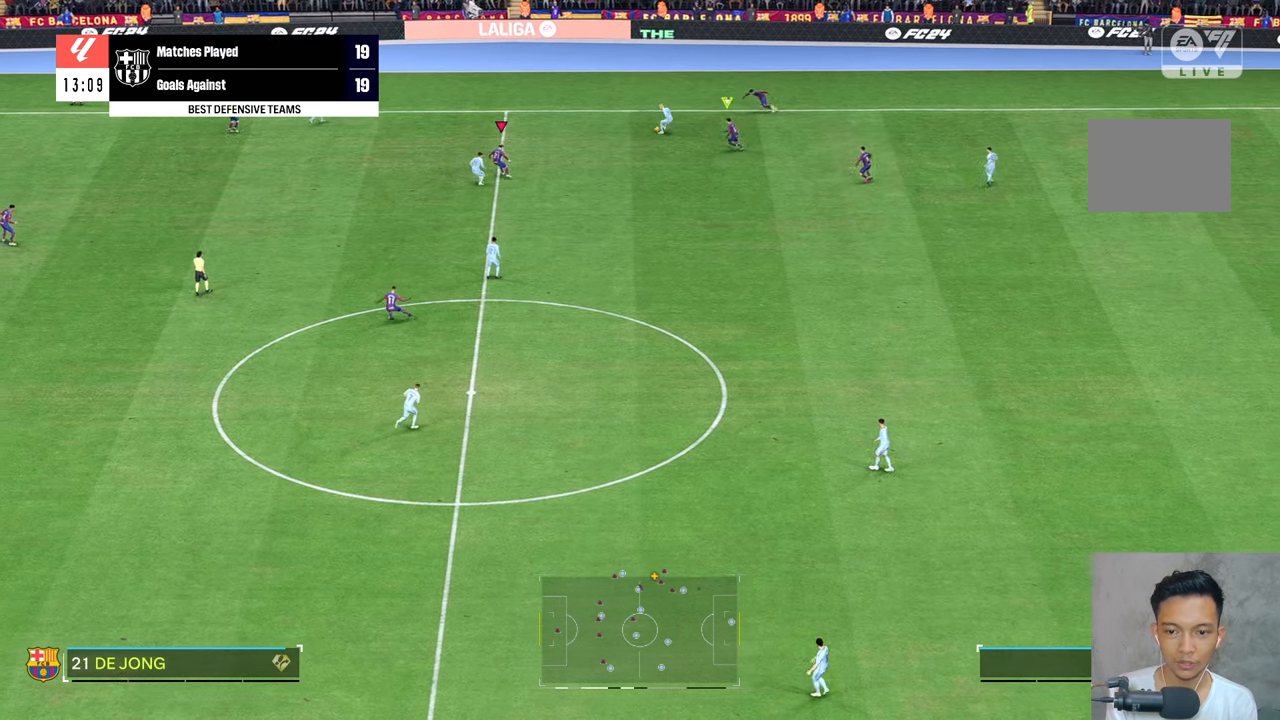
{"dt_ms": 500, "buttons": [], "left_stick": "right", "right_stick": "center", "events": [[283, "left_stick", "up-right"], [317, "L2", "up"], [400, "L2", "down"], [467, "L2", "up"], [483, "left_stick", "right"]]}
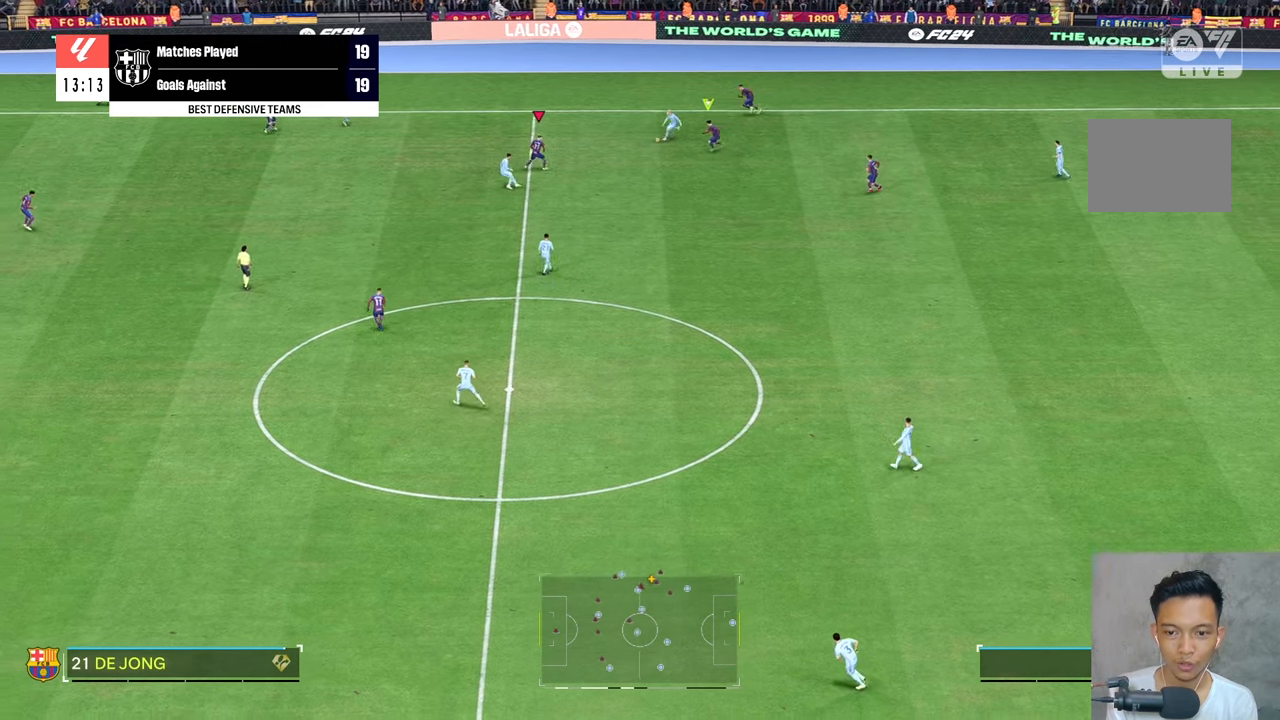
{"dt_ms": 500, "buttons": [], "left_stick": "down-right", "right_stick": "center", "events": [[17, "R2", "down"], [83, "left_stick", "down-right"], [133, "R2", "up"]]}
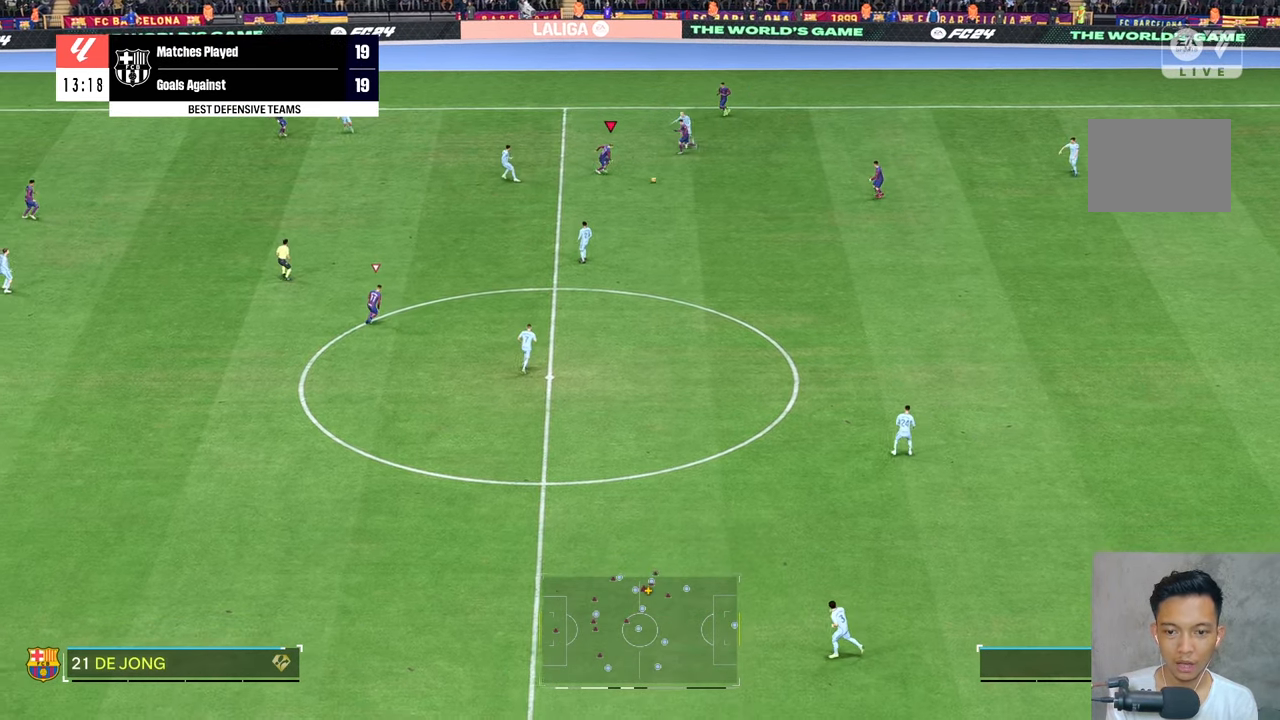
{"dt_ms": 500, "buttons": [], "left_stick": "down-left", "right_stick": "down-left", "events": [[83, "left_stick", "down"], [417, "left_stick", "down-left"], [500, "right_stick", "down-left"]]}
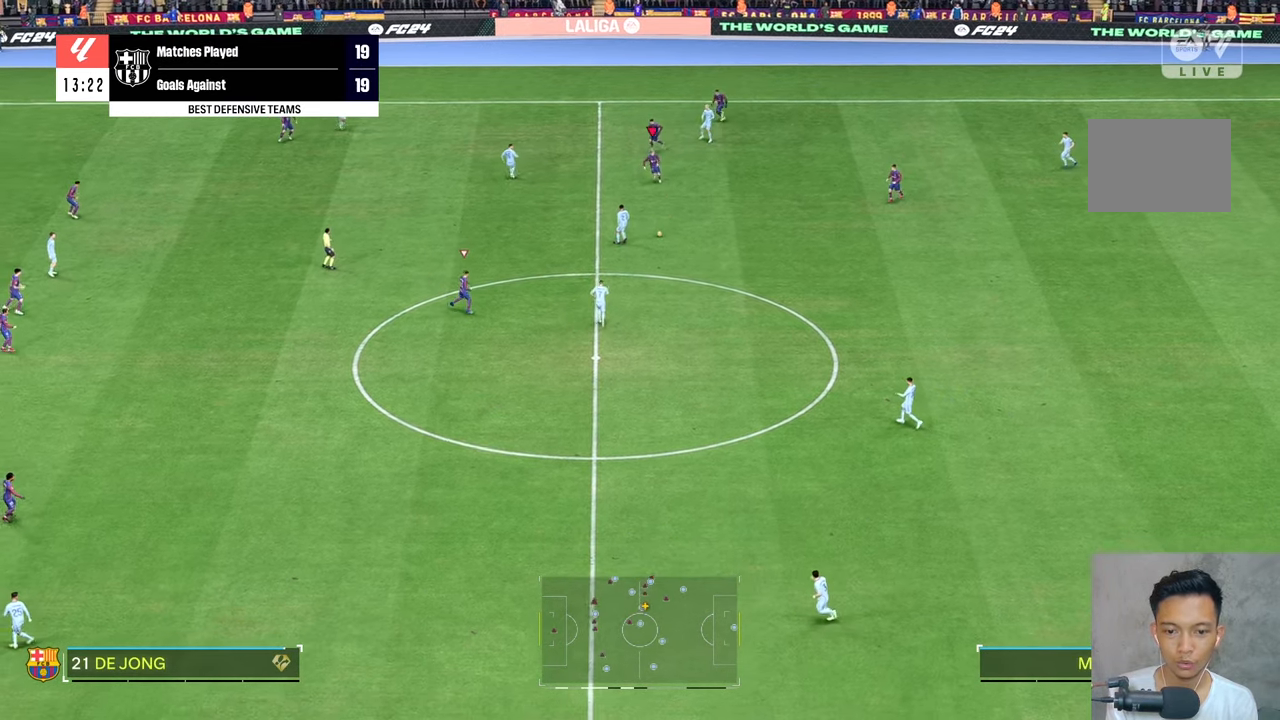
{"dt_ms": 500, "buttons": [], "left_stick": "down-left", "right_stick": "center", "events": [[50, "right_stick", "center"], [83, "left_stick", "left"], [100, "R2", "down"], [150, "R2", "up"], [450, "left_stick", "down-left"]]}
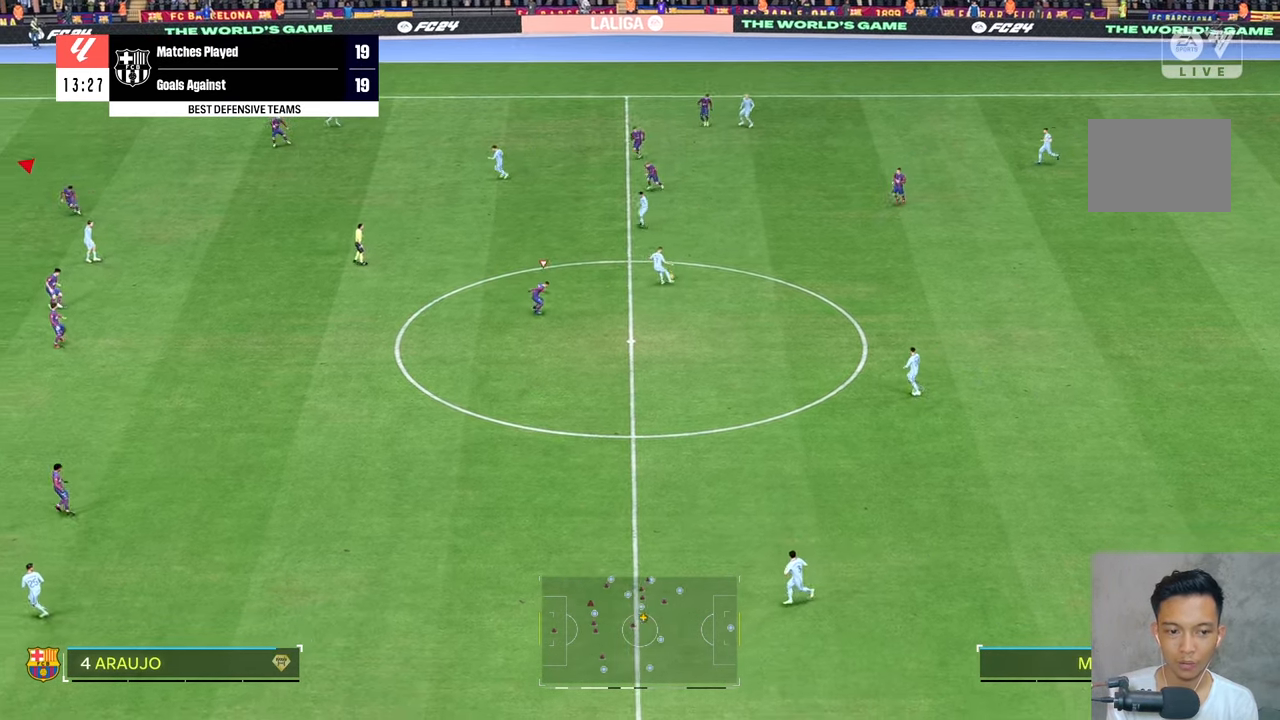
{"dt_ms": 500, "buttons": [], "left_stick": "down-right", "right_stick": "center", "events": [[150, "left_stick", "down"], [383, "left_stick", "down-right"]]}
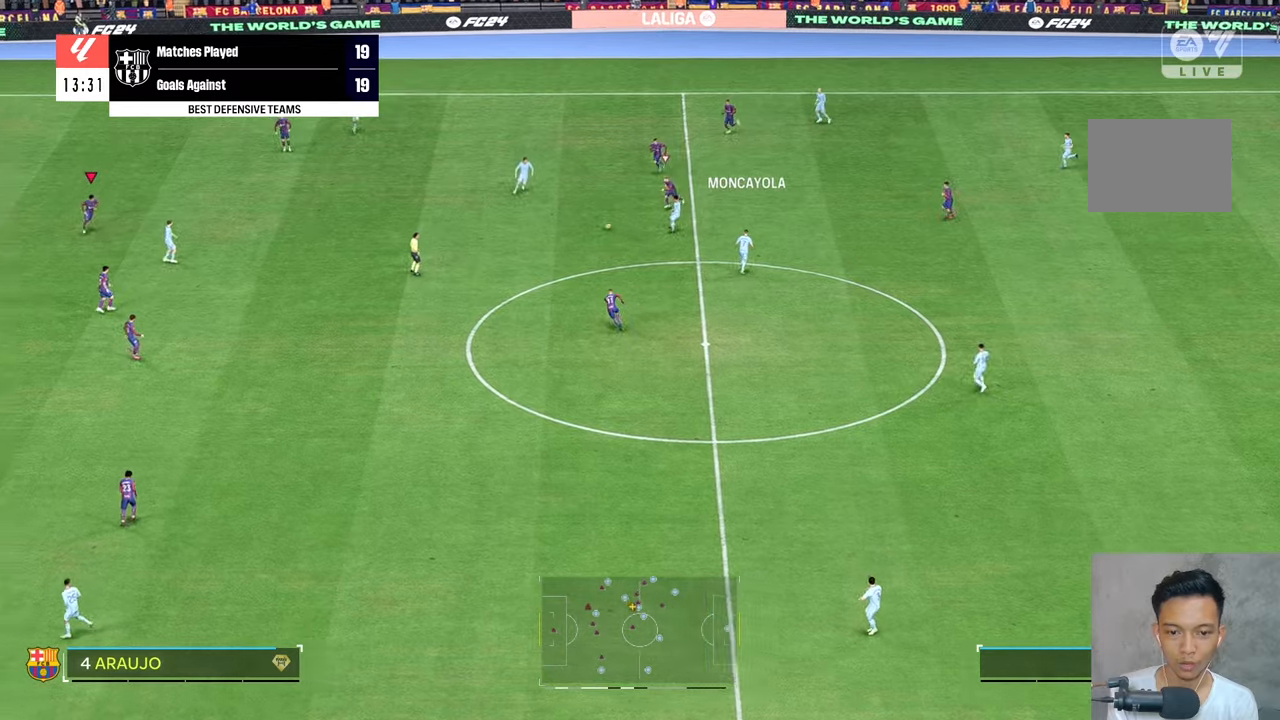
{"dt_ms": 500, "buttons": ["R2"], "left_stick": "center", "right_stick": "center", "events": [[333, "R2", "down"], [350, "left_stick", "center"]]}
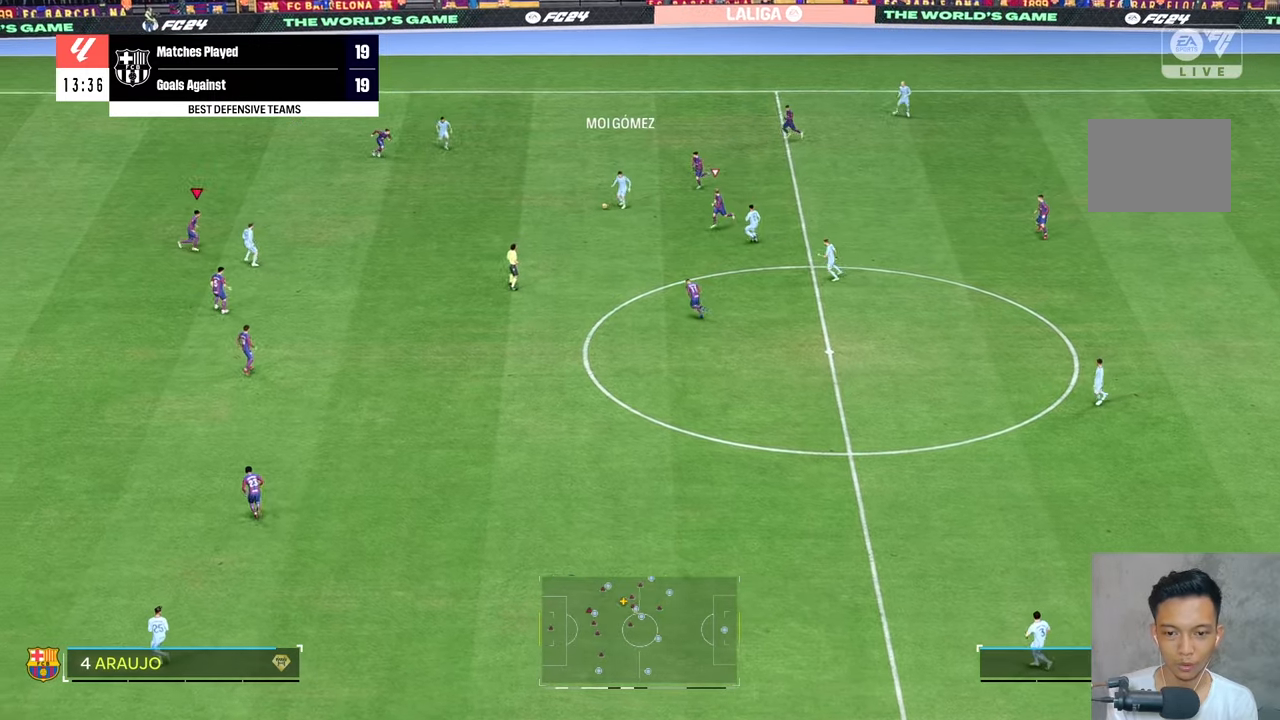
{"dt_ms": 500, "buttons": [], "left_stick": "center", "right_stick": "center", "events": [[133, "R2", "up"], [150, "DPAD_DOWN", "down"], [250, "DPAD_DOWN", "up"], [317, "DPAD_DOWN", "down"], [383, "DPAD_DOWN", "up"]]}
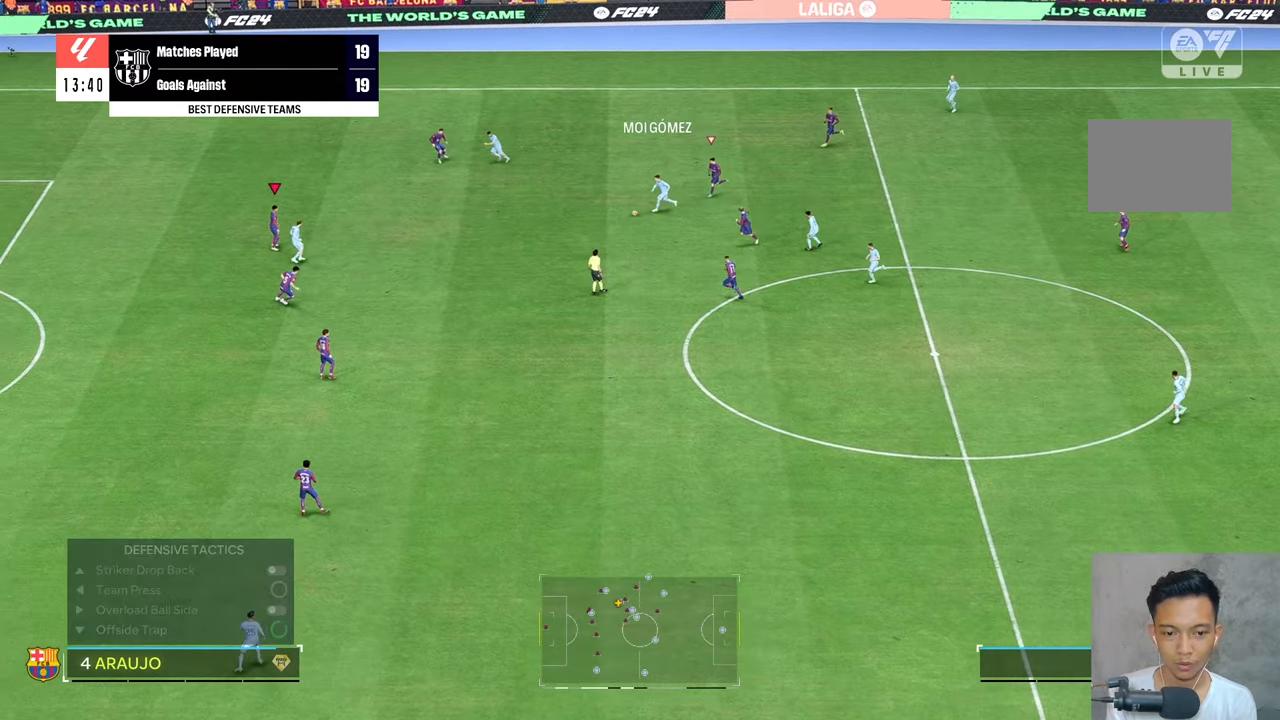
{"dt_ms": 500, "buttons": [], "left_stick": "up-right", "right_stick": "center", "events": [[17, "R2", "down"], [17, "left_stick", "up-right"], [83, "R2", "up"]]}
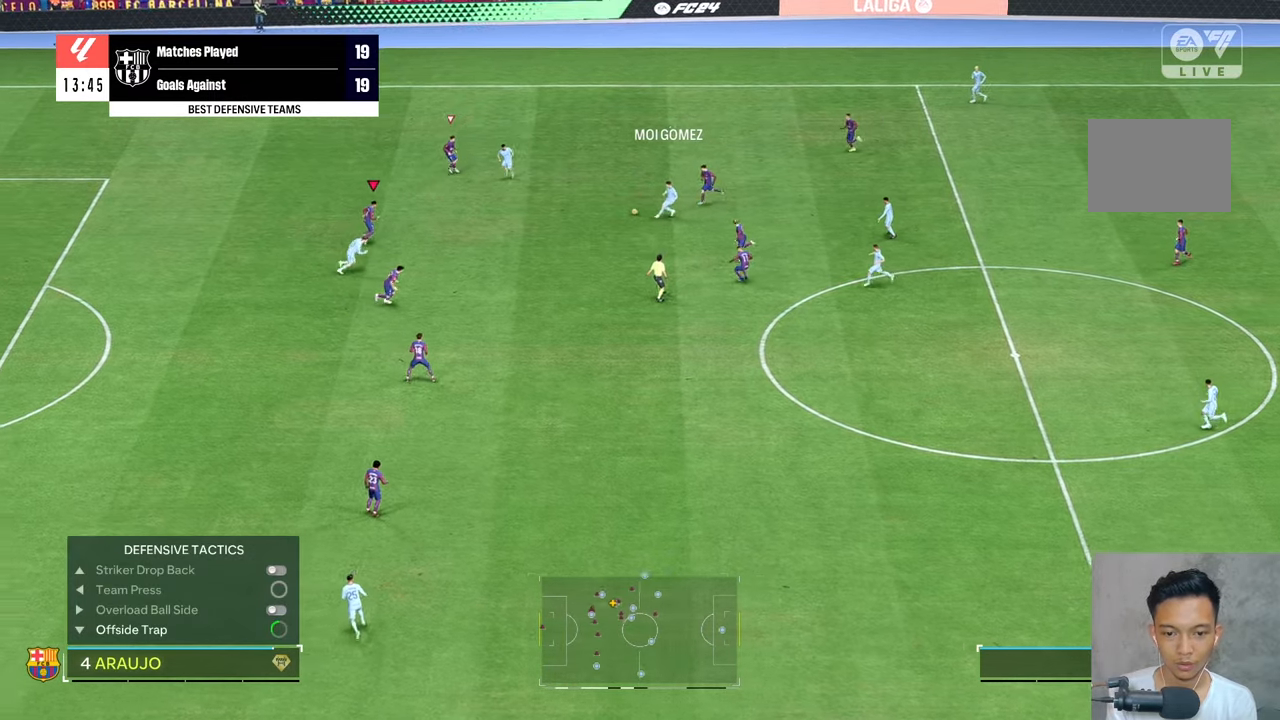
{"dt_ms": 500, "buttons": [], "left_stick": "up", "right_stick": "center", "events": [[250, "left_stick", "right"], [450, "left_stick", "up"]]}
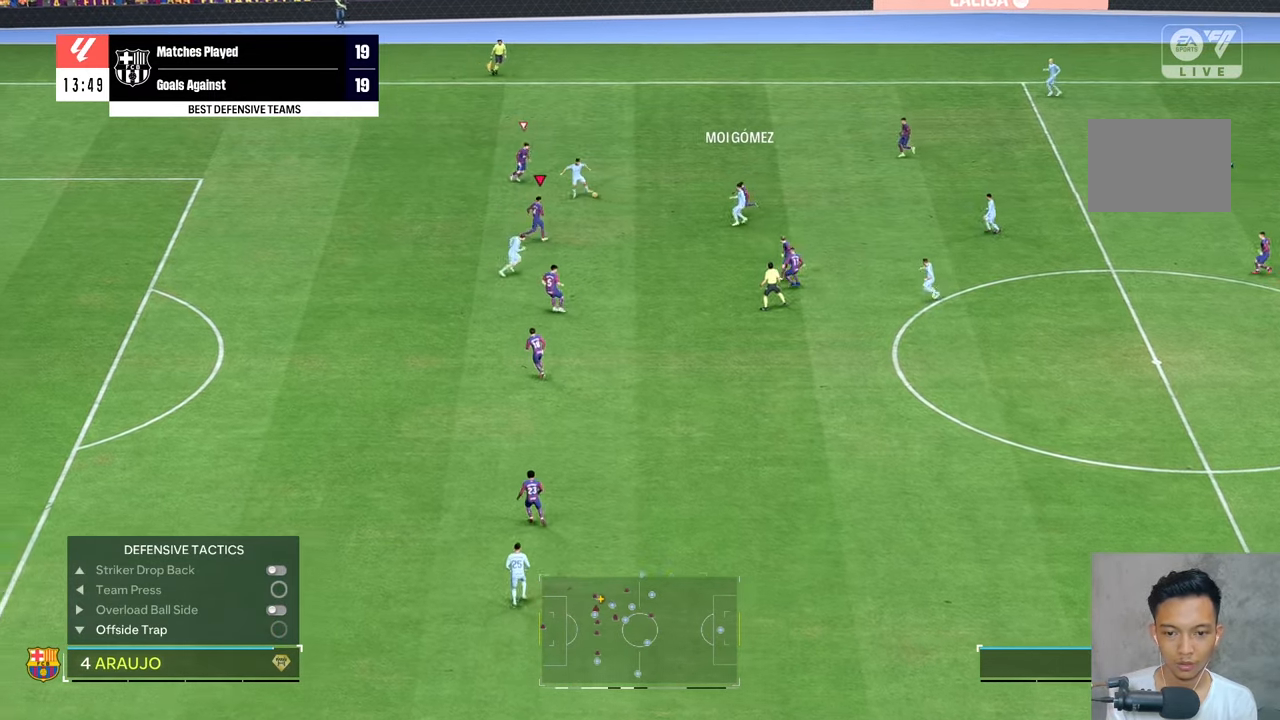
{"dt_ms": 1000, "buttons": [], "left_stick": "up", "right_stick": "center"}
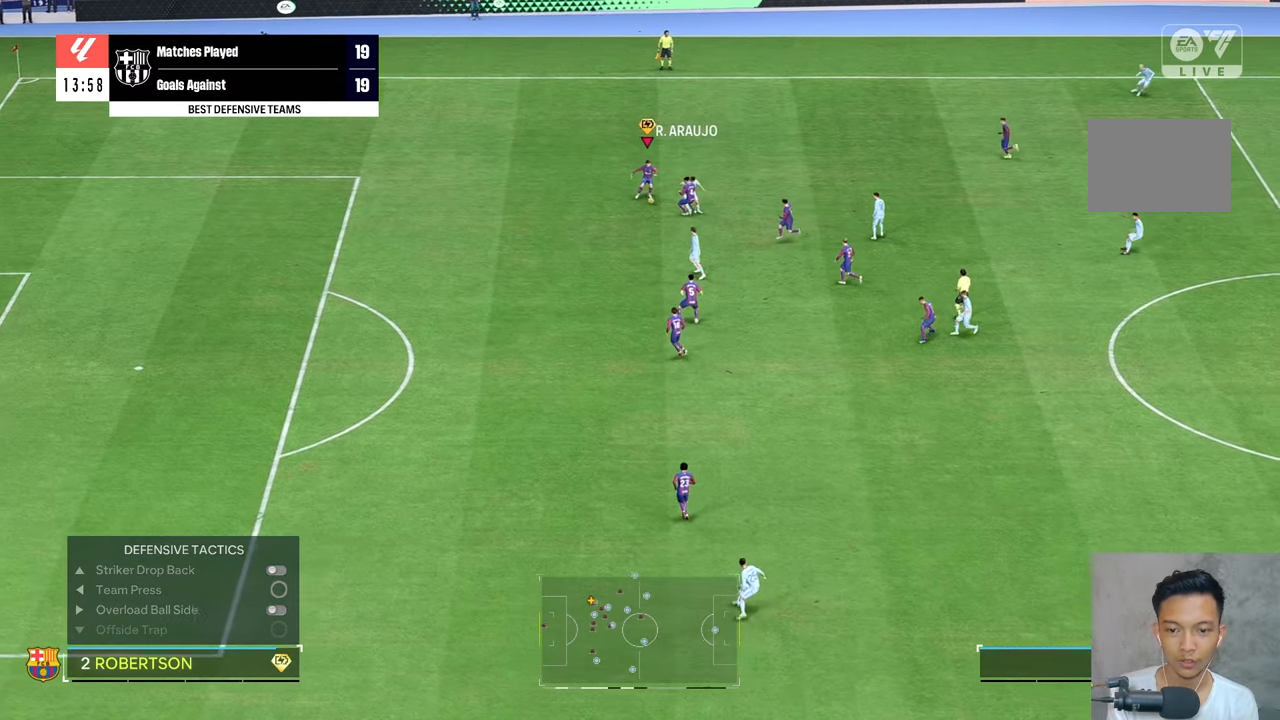
{"dt_ms": 500, "buttons": [], "left_stick": "up-right", "right_stick": "center", "events": [[367, "left_stick", "up-right"]]}
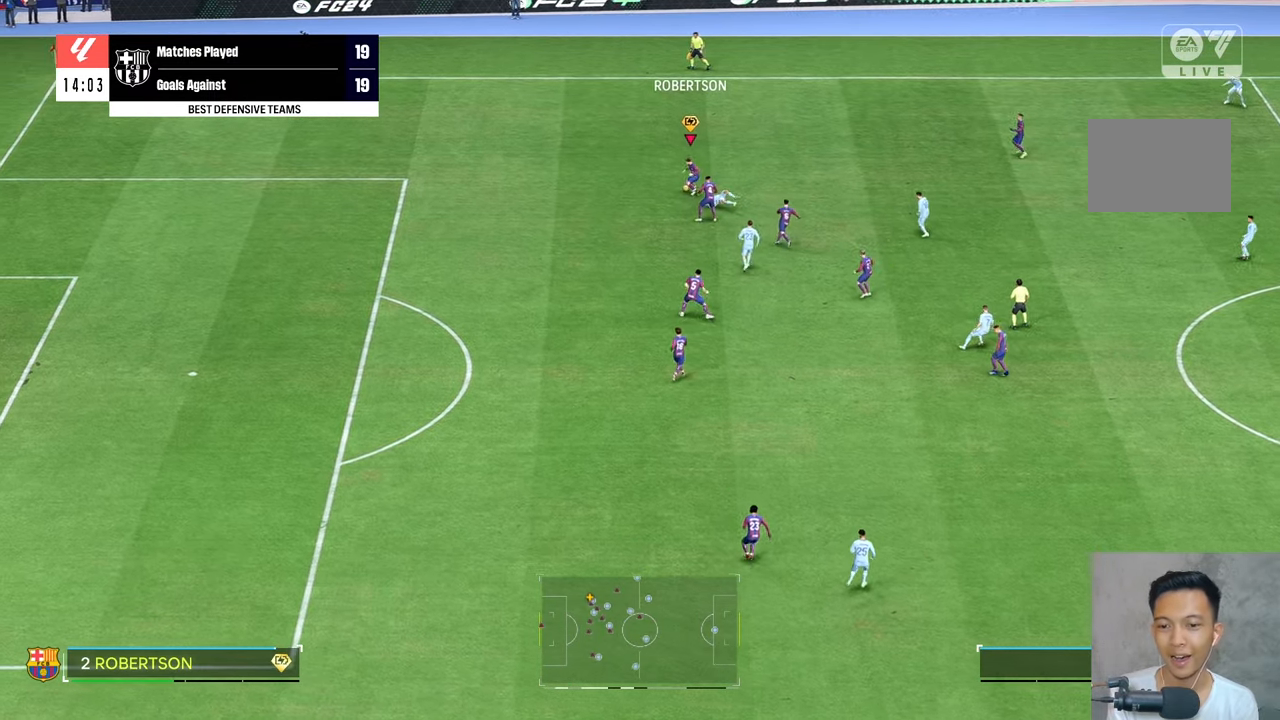
{"dt_ms": 500, "buttons": [], "left_stick": "center", "right_stick": "center", "events": [[200, "left_stick", "center"]]}
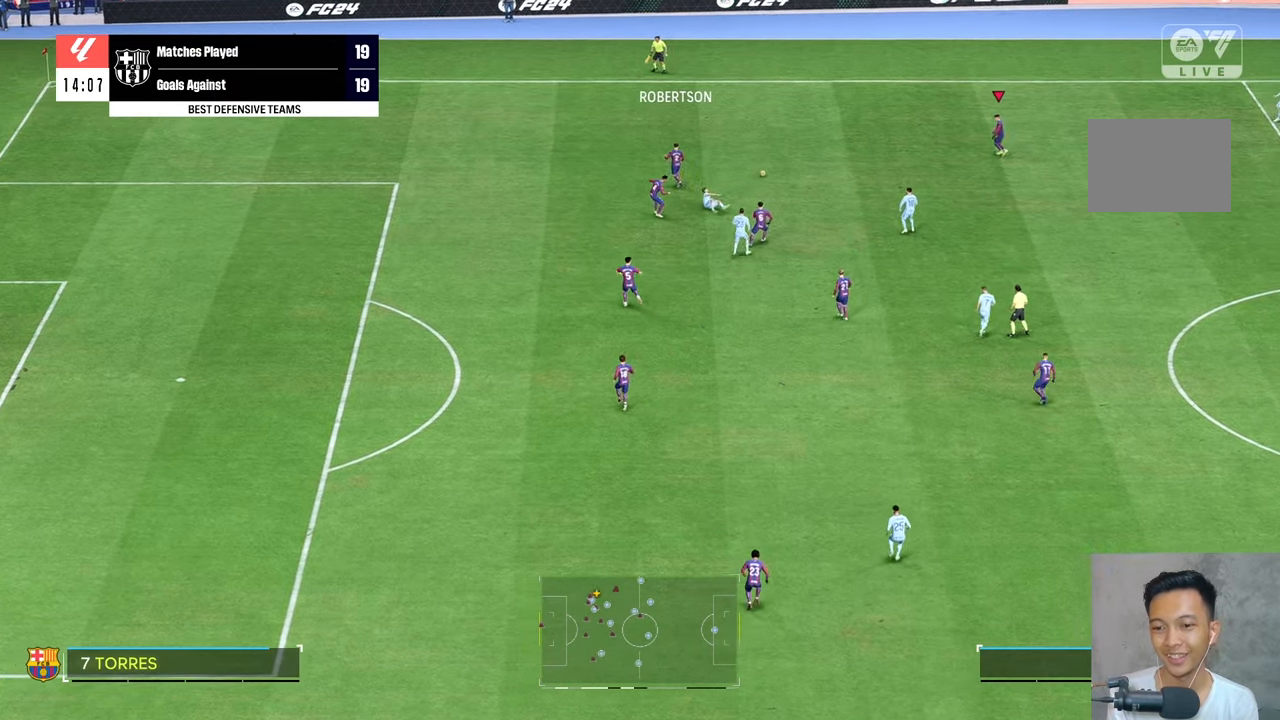
{"dt_ms": 500, "buttons": [], "left_stick": "down-right", "right_stick": "center", "events": [[83, "left_stick", "down-right"]]}
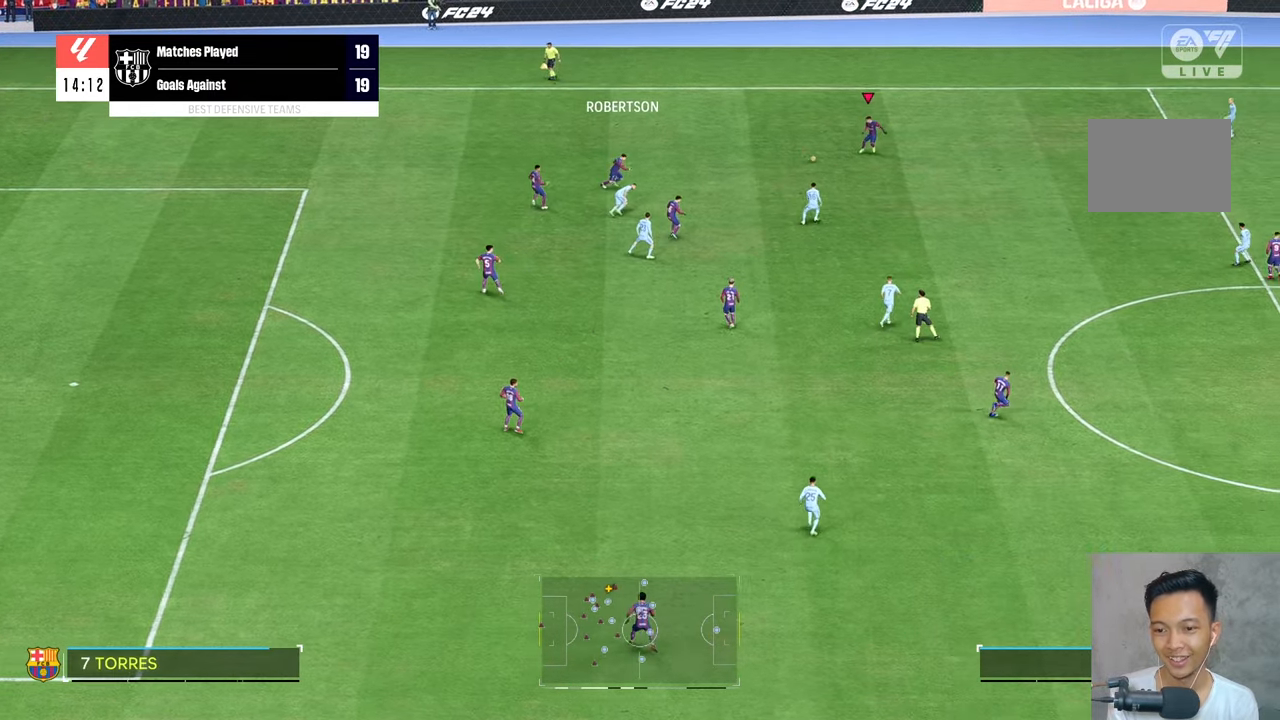
{"dt_ms": 500, "buttons": [], "left_stick": "down-right", "right_stick": "center", "events": []}
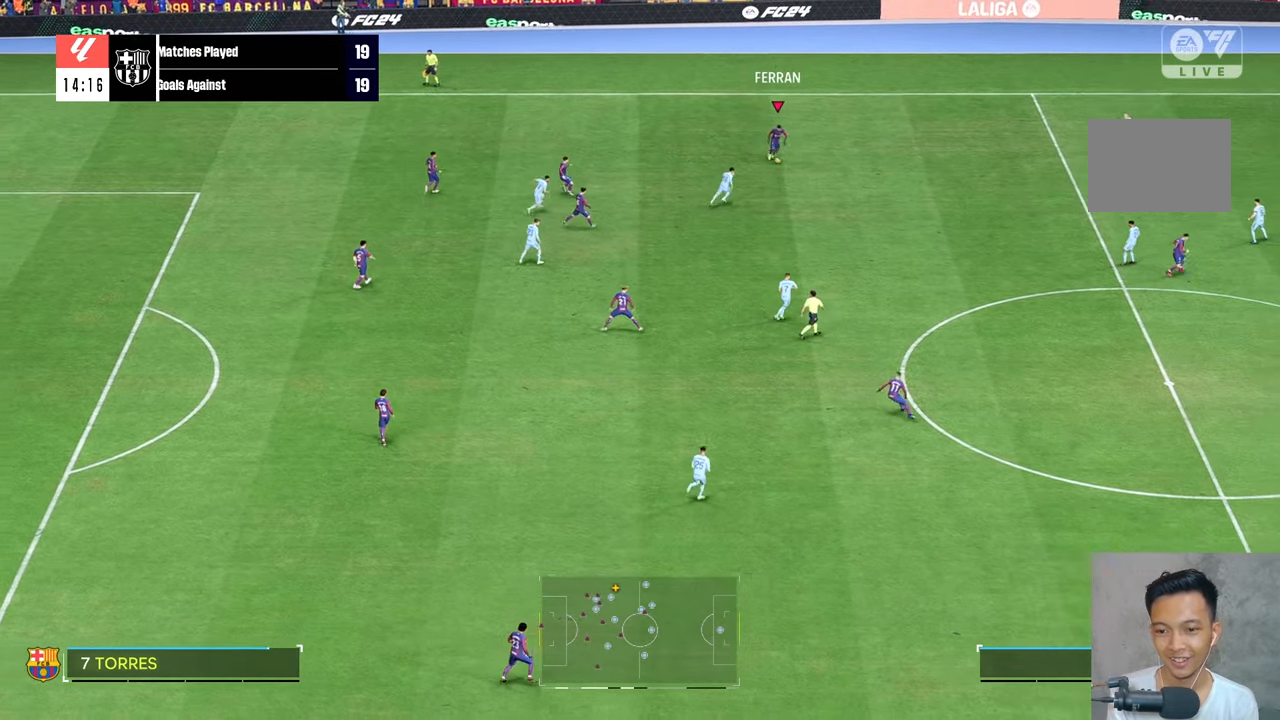
{"dt_ms": 500, "buttons": [], "left_stick": "center", "right_stick": "center", "events": [[333, "left_stick", "right"], [350, "L2", "down"], [450, "L2", "up"], [467, "left_stick", "center"]]}
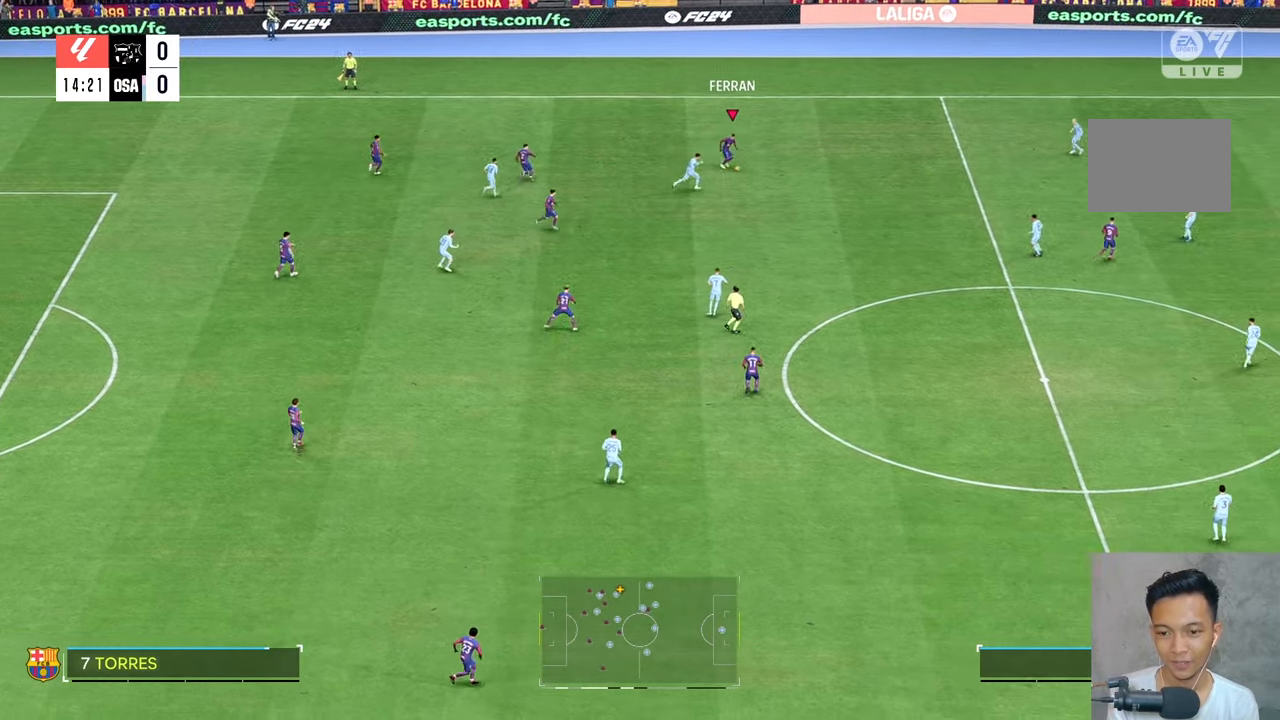
{"dt_ms": 500, "buttons": [], "left_stick": "left", "right_stick": "center", "events": [[17, "left_stick", "left"]]}
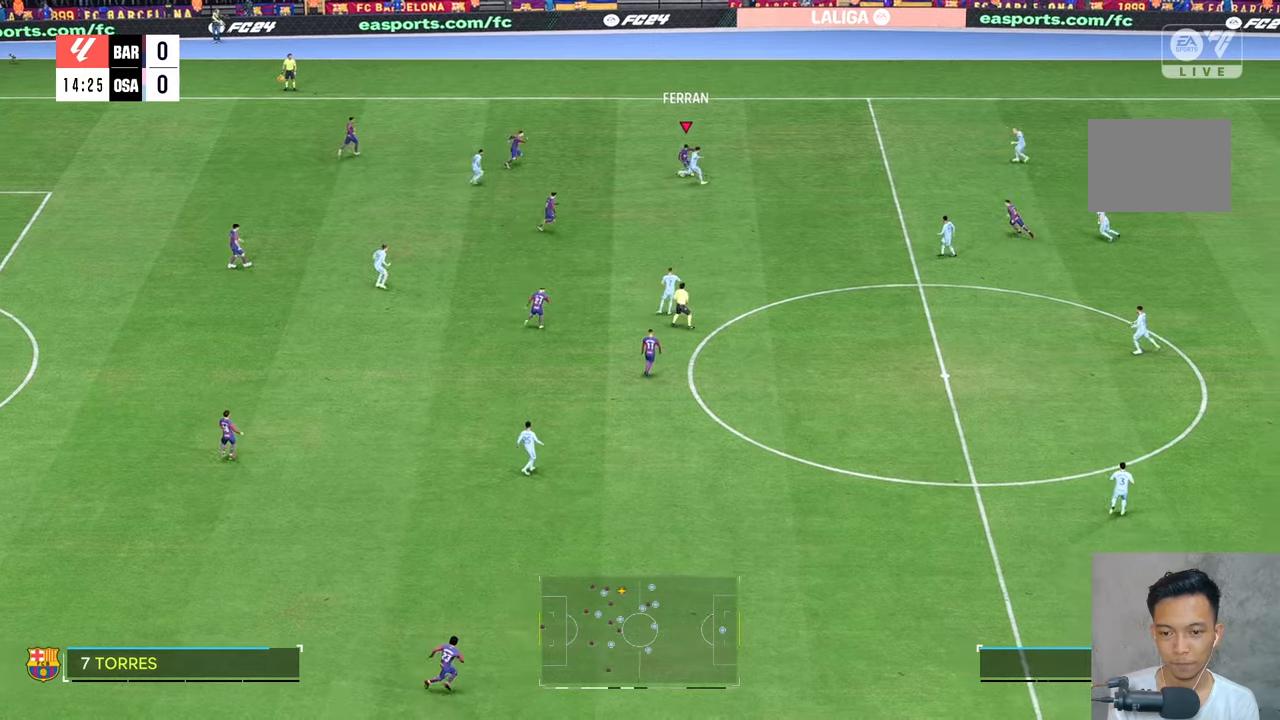
{"dt_ms": 500, "buttons": [], "left_stick": "down-right", "right_stick": "center", "events": [[100, "left_stick", "center"], [400, "left_stick", "down-right"]]}
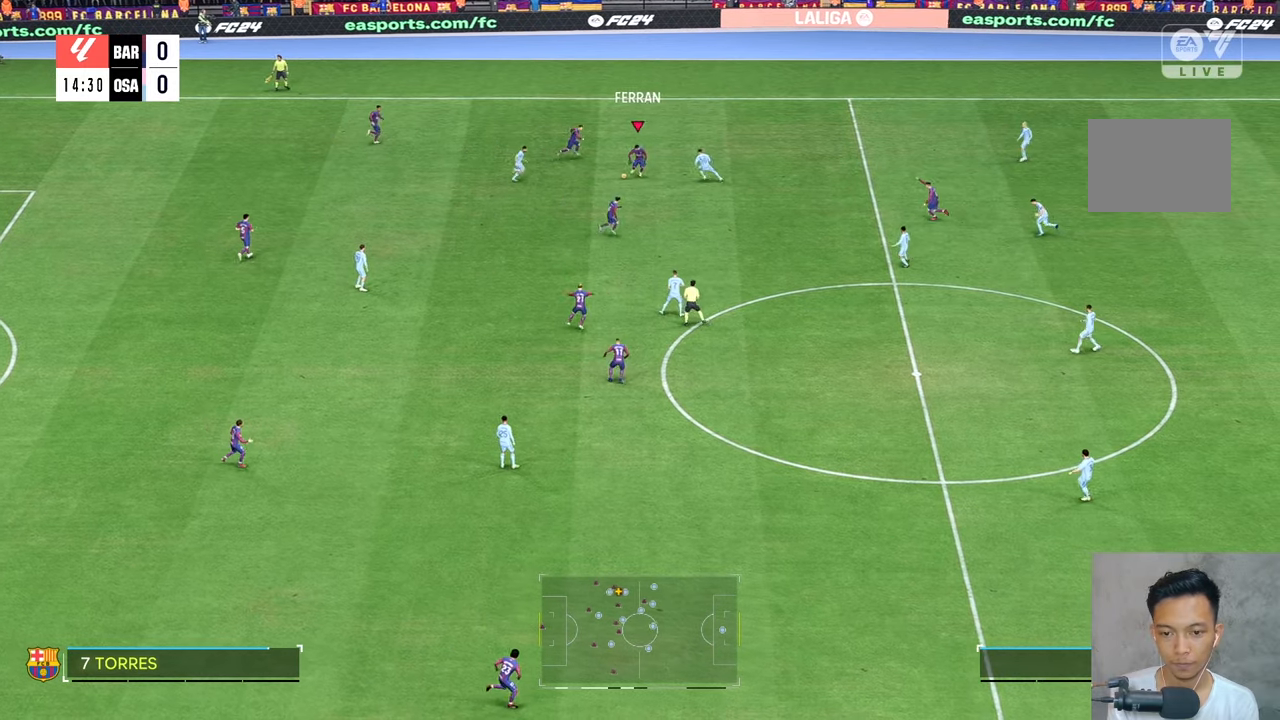
{"dt_ms": 500, "buttons": [], "left_stick": "down-right", "right_stick": "center", "events": []}
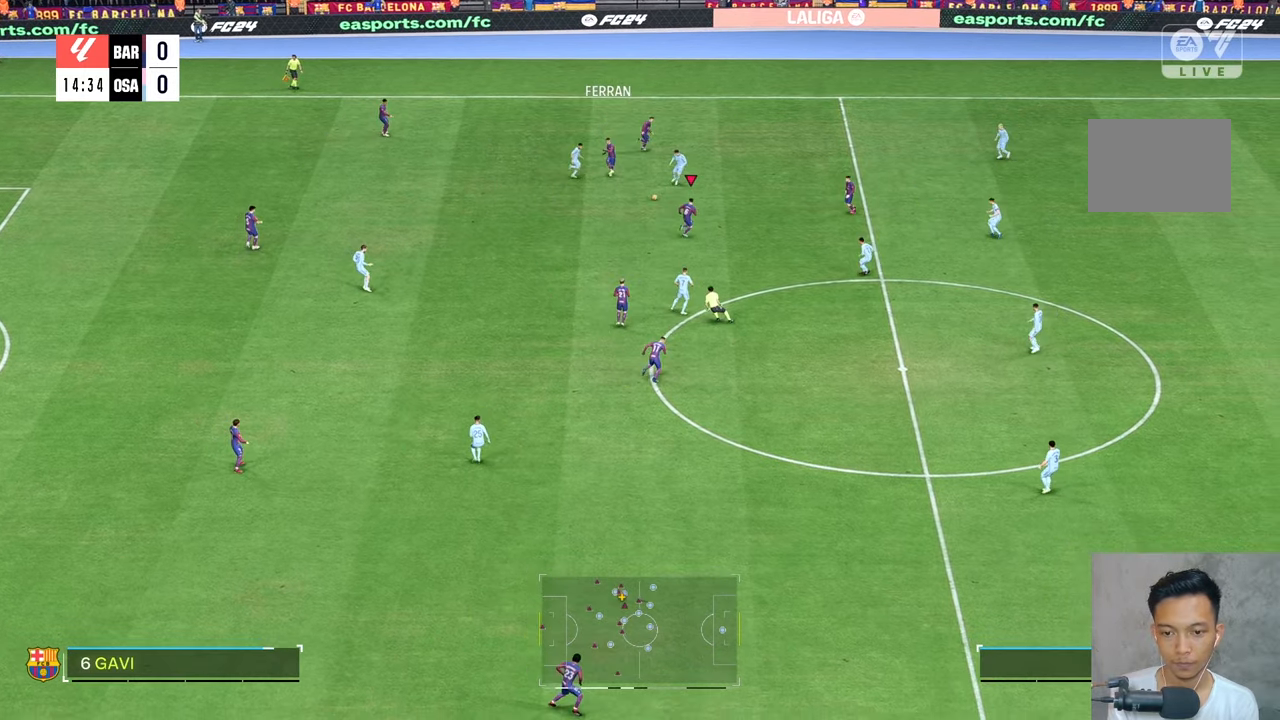
{"dt_ms": 500, "buttons": [], "left_stick": "right", "right_stick": "center", "events": [[33, "left_stick", "right"]]}